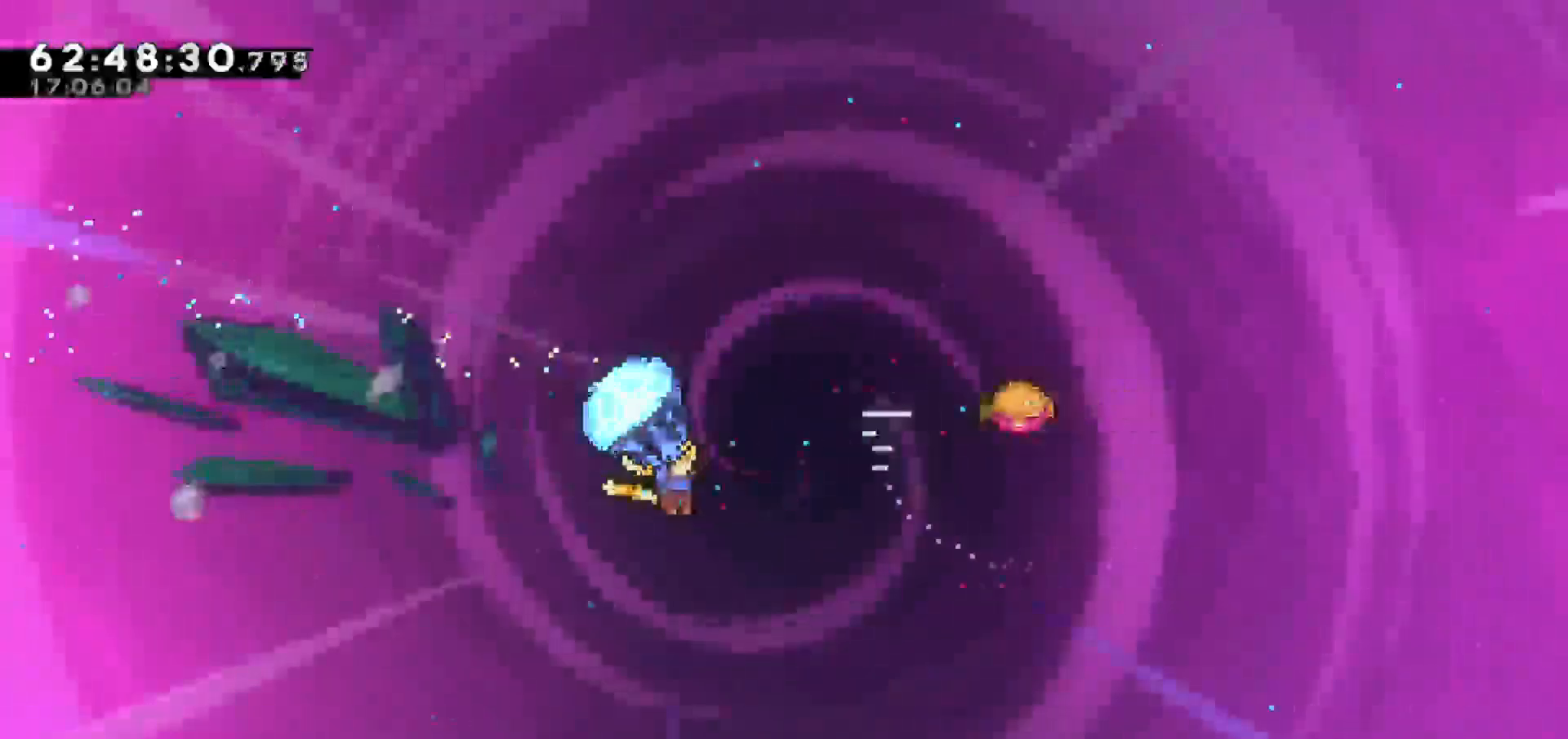
Gameplay with keyboard; each line is a JSON object with the keys held at the frame after it. "events" lists presses ("down") and releases ("up") of "dash", "demo", "down", "escape", "grab", "jump", "jump2", "left", "return", "right", "talk" and "up" between this image and that frame as [ms after this image, input, new state], when the widget could be followed in between. No other keys are recorded. Mouse input is not recorded. Key names are as the overlay labels them; some are game actions (e.g. jump) rather than physical keys.
{"keys": ["grab", "right", "up"], "events": [[100, "right", "up"], [150, "grab", "up"], [233, "up", "down"], [300, "dash", "down"], [300, "right", "down"], [433, "grab", "down"], [483, "dash", "up"]]}
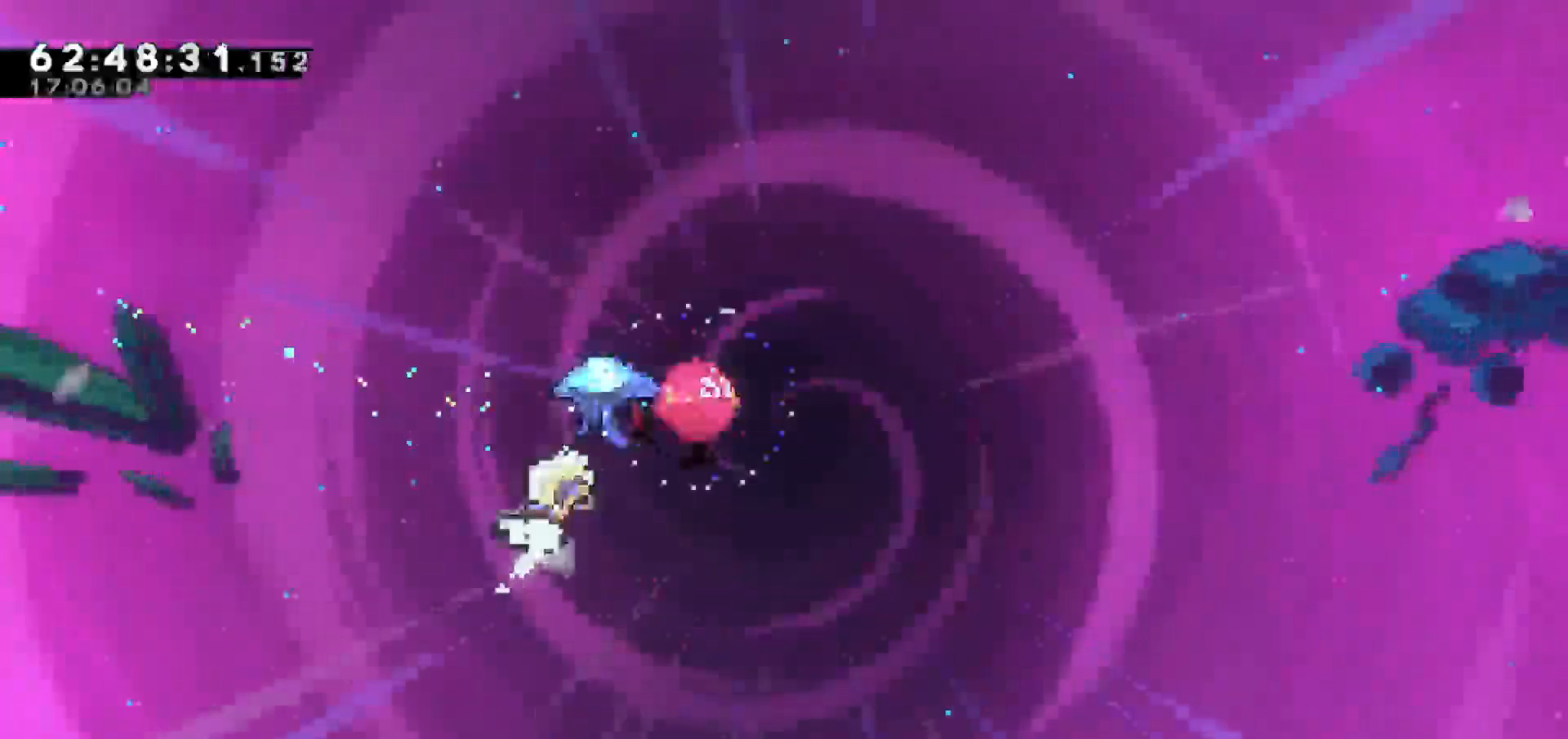
{"keys": ["grab", "right", "up"], "events": []}
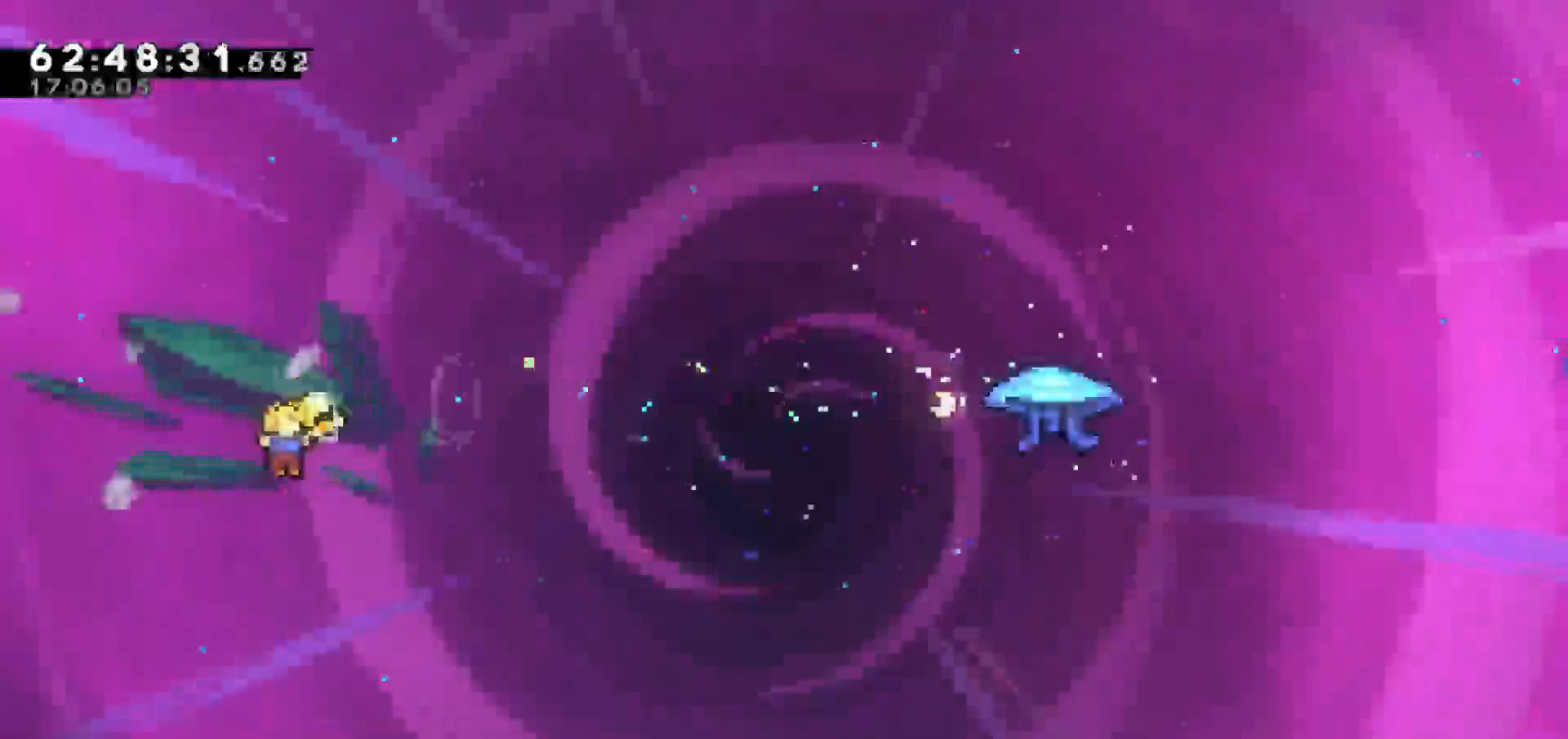
{"keys": ["grab", "left", "right", "up"], "events": [[50, "dash", "down"], [317, "dash", "up"], [317, "left", "down"], [417, "right", "up"], [467, "right", "down"]]}
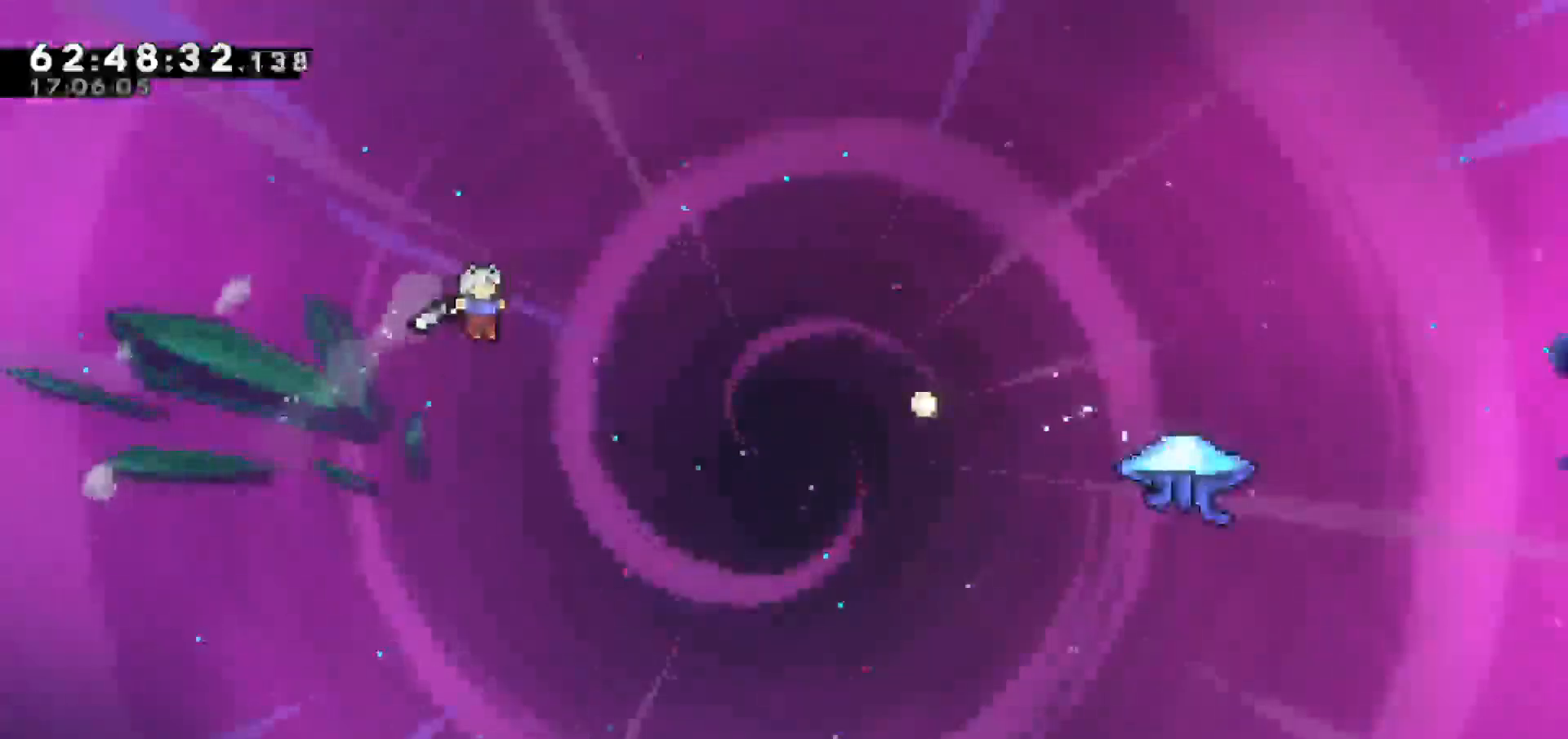
{"keys": ["down"], "events": [[117, "left", "up"], [150, "up", "up"], [200, "grab", "up"], [200, "right", "up"], [433, "down", "down"]]}
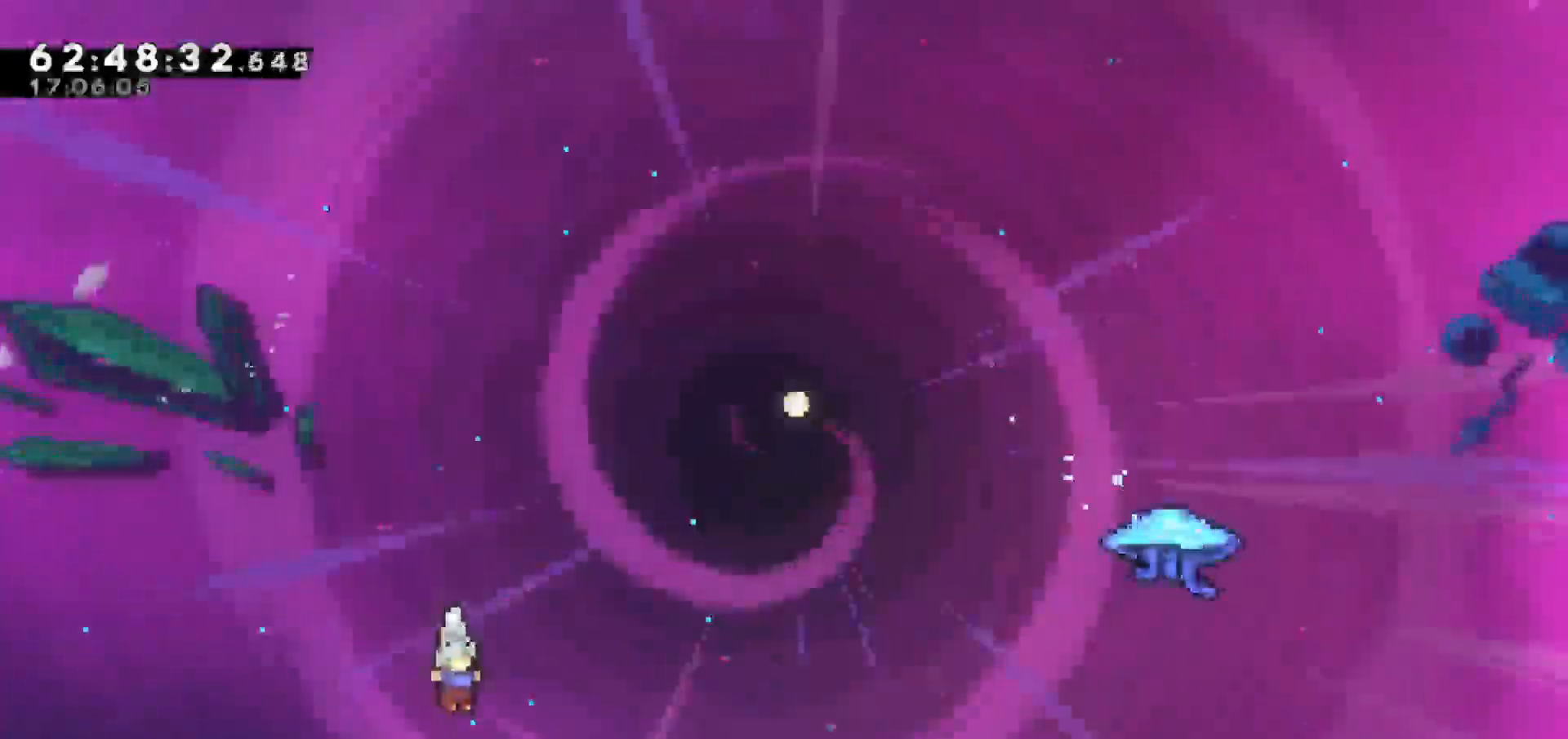
{"keys": ["down"], "events": []}
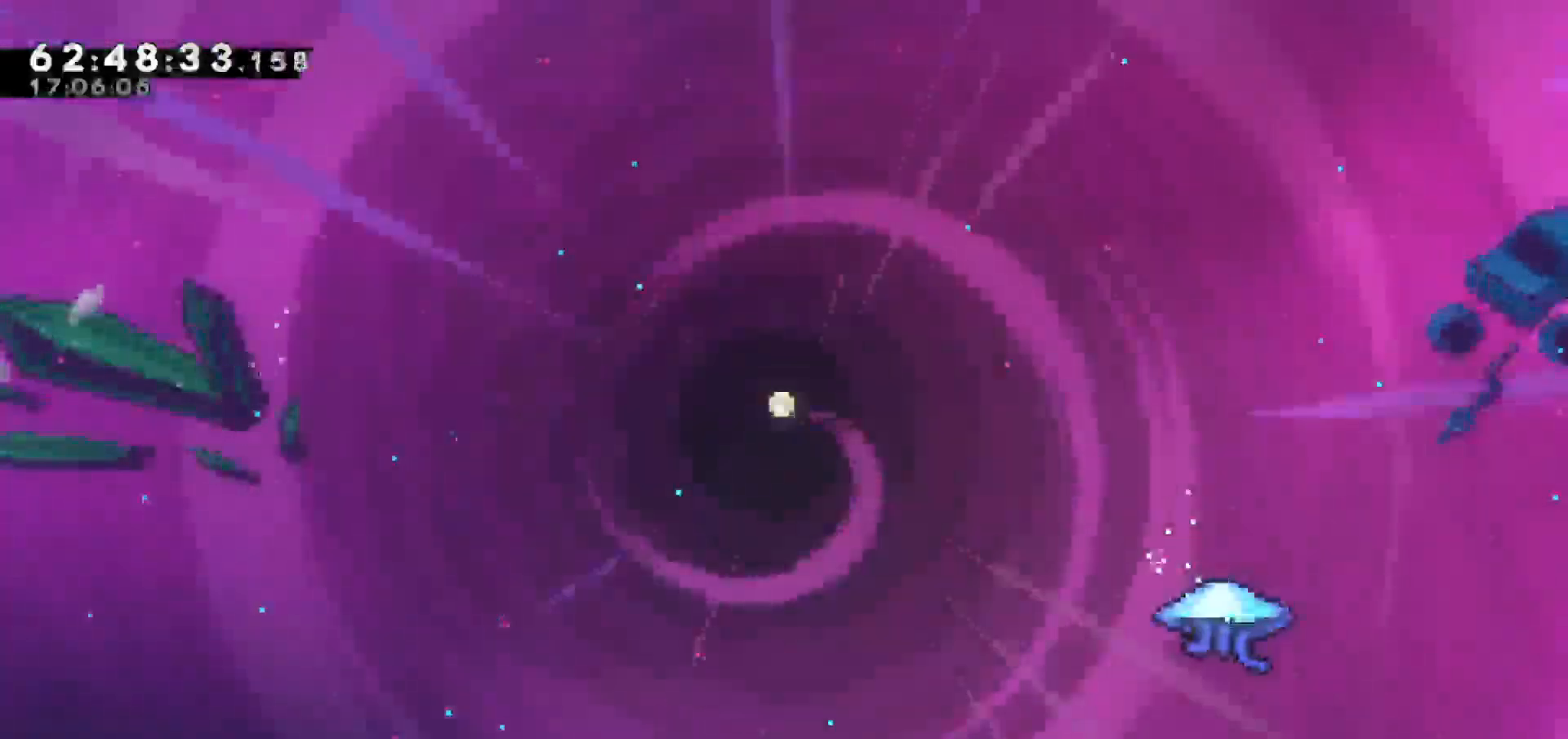
{"keys": [], "events": [[83, "down", "up"]]}
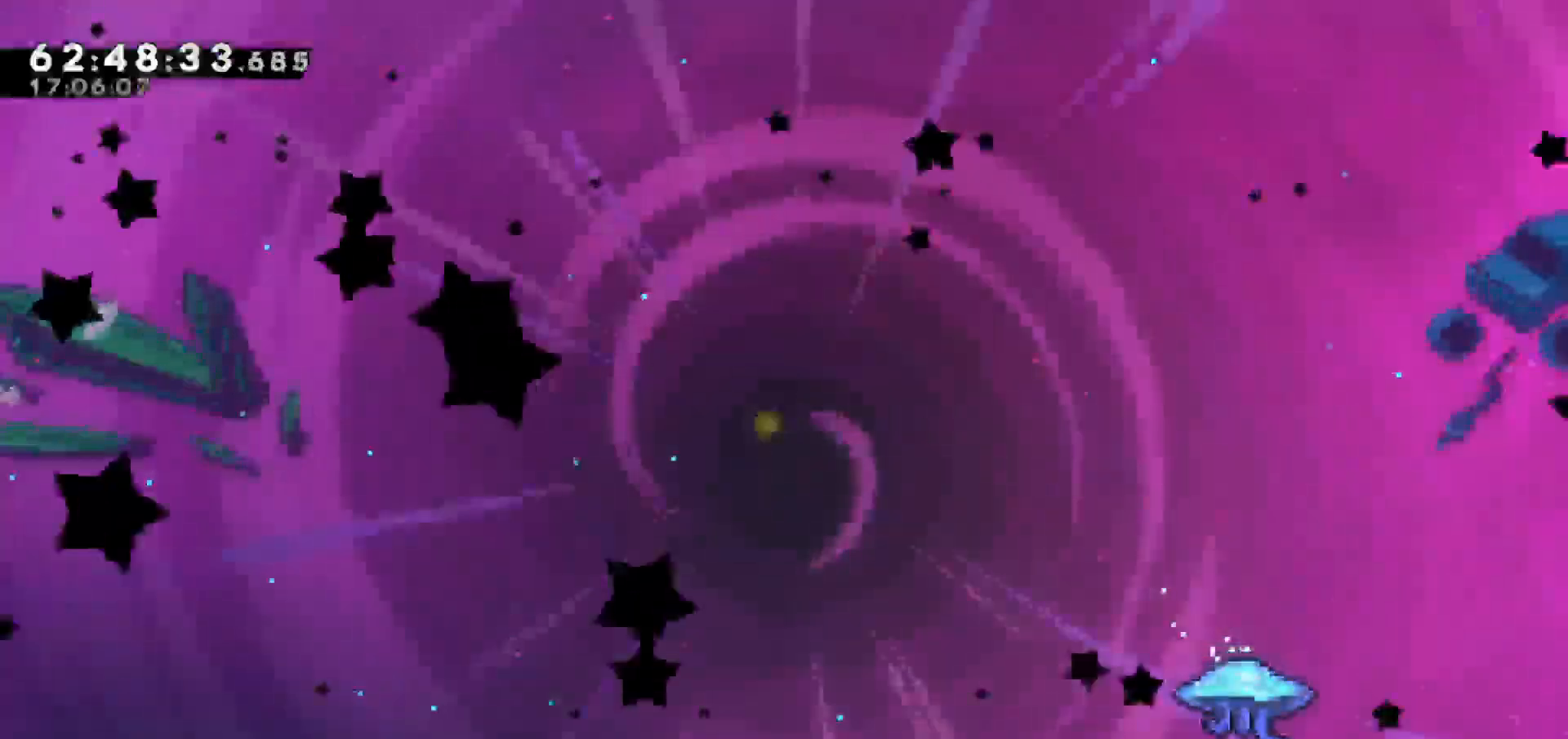
{"keys": [], "events": []}
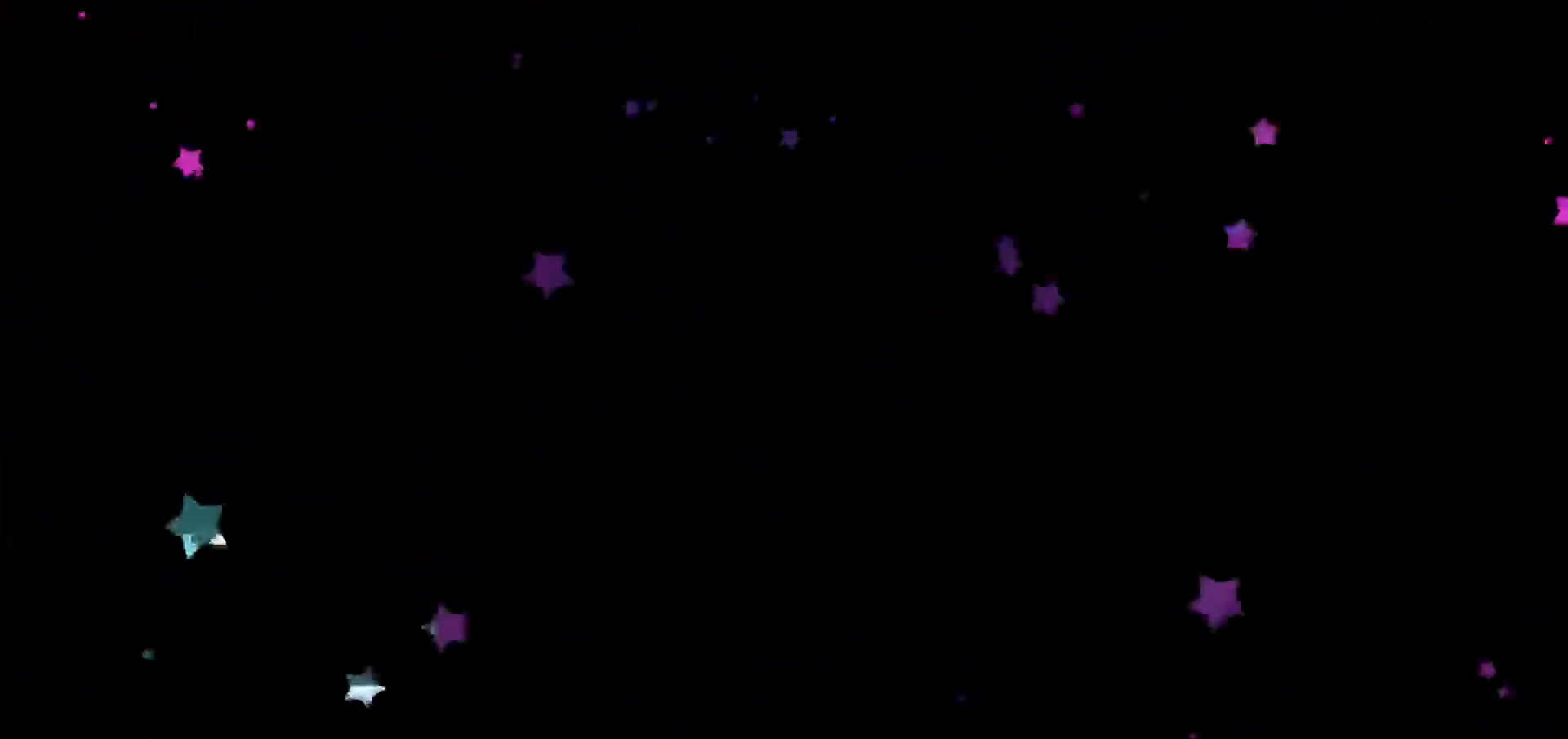
{"keys": [], "events": []}
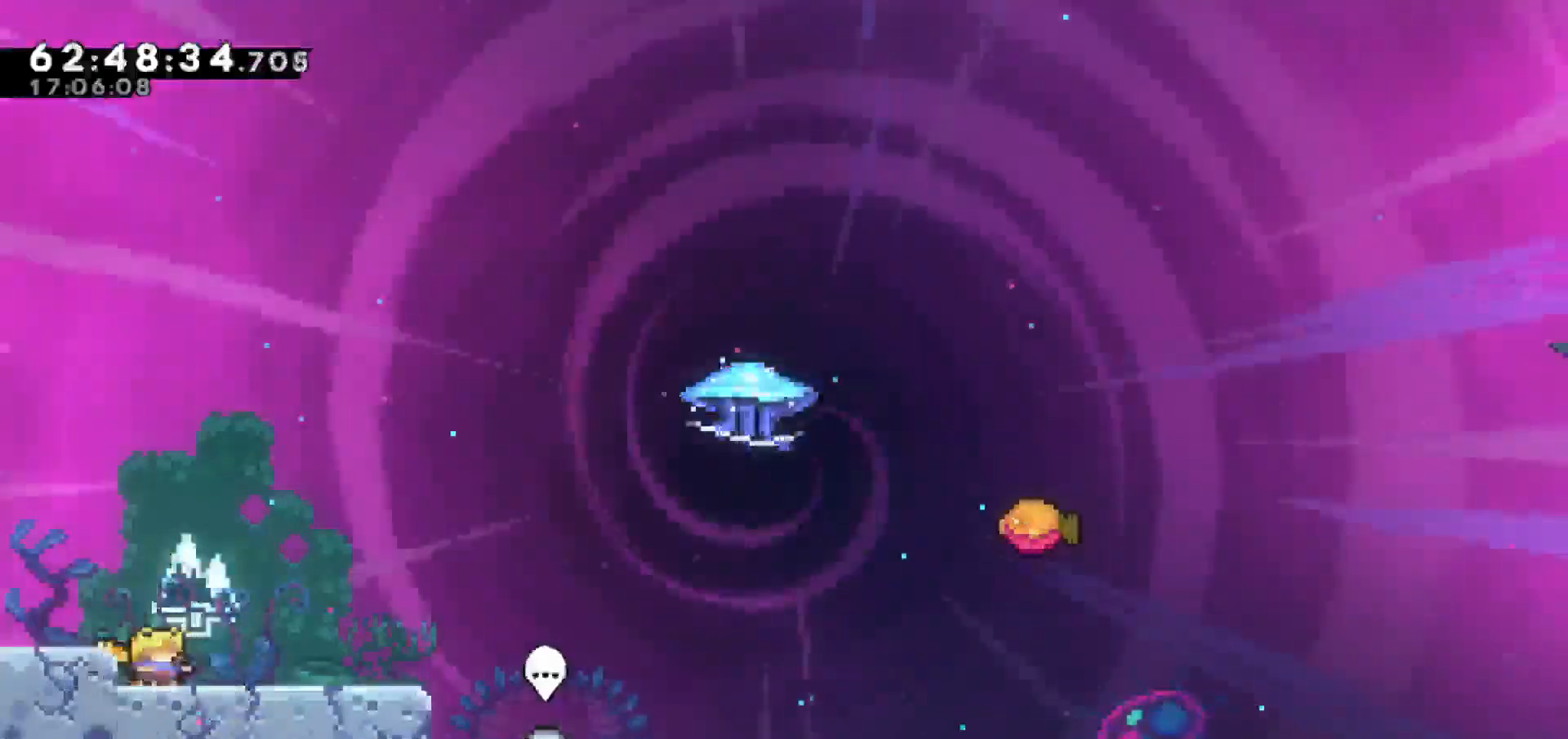
{"keys": [], "events": [[50, "right", "down"], [317, "right", "up"]]}
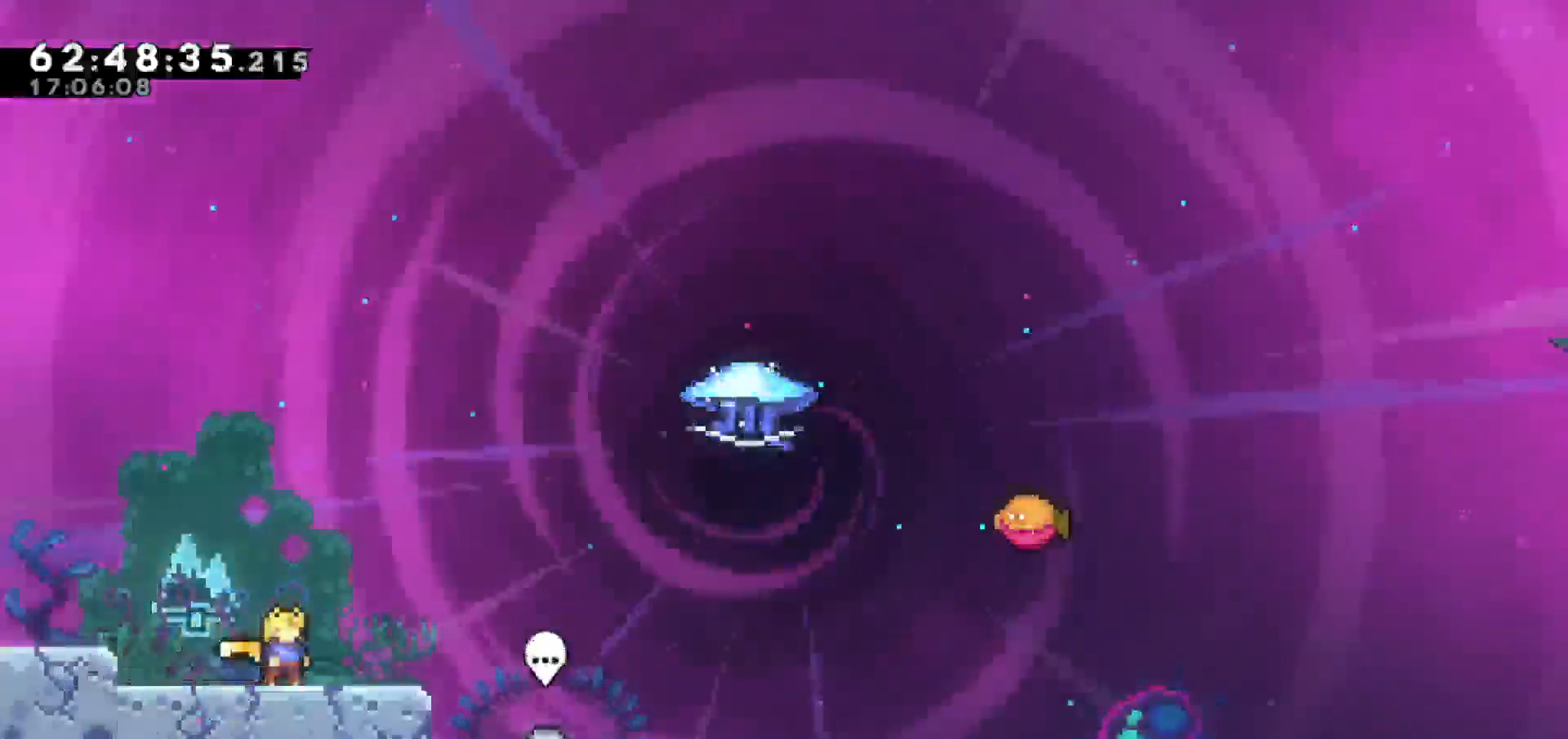
{"keys": ["left"], "events": [[383, "left", "down"]]}
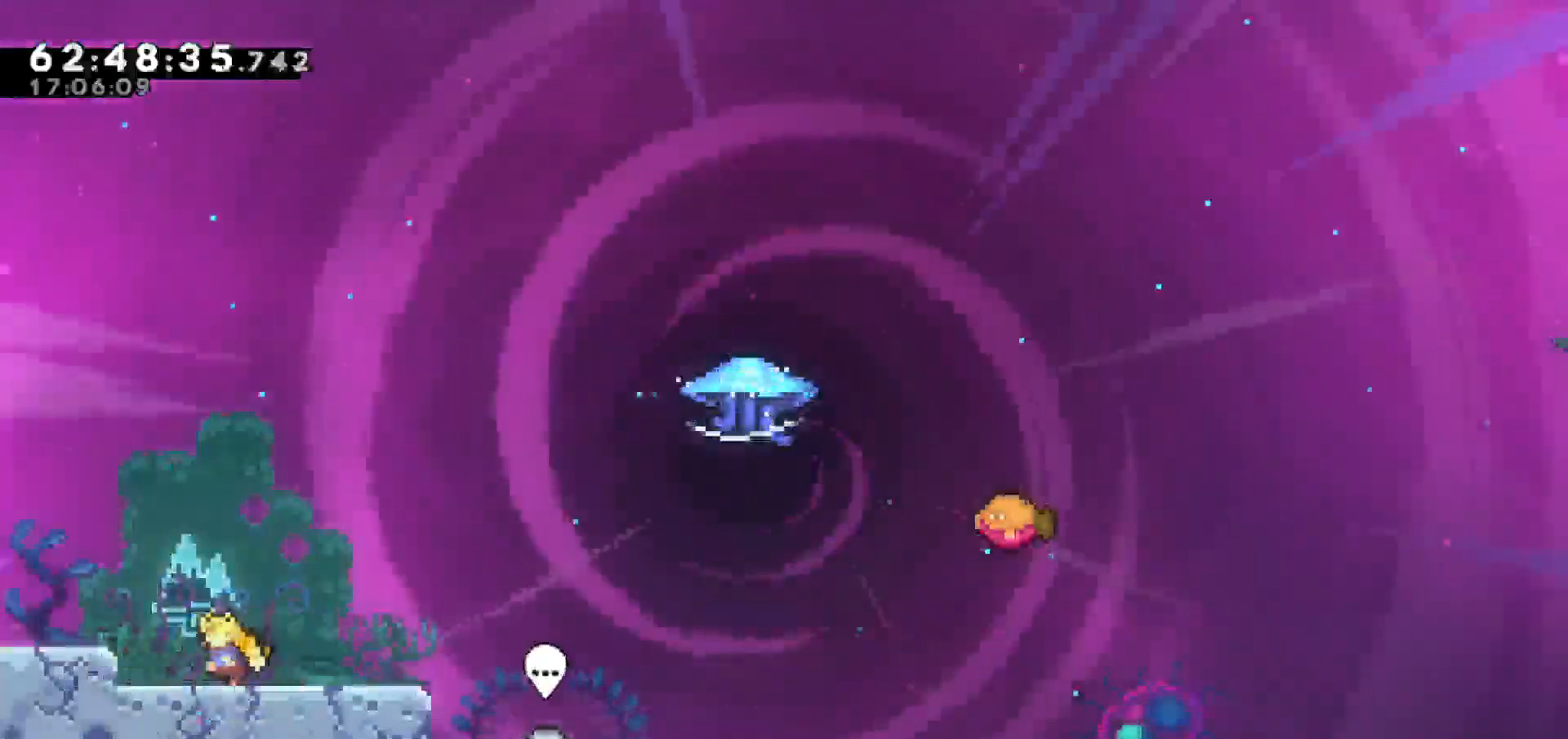
{"keys": [], "events": [[167, "left", "up"], [267, "right", "down"], [350, "right", "up"]]}
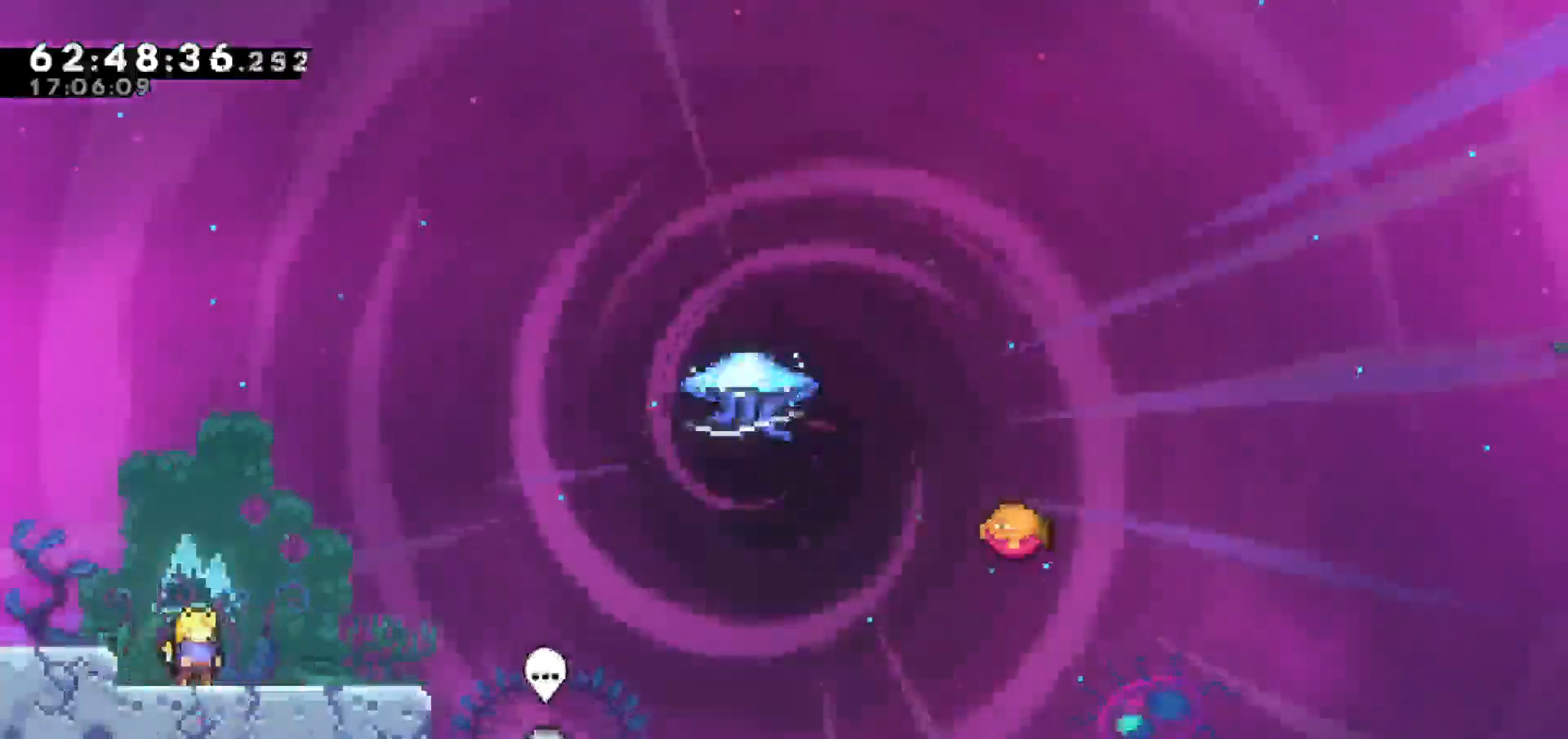
{"keys": [], "events": [[217, "jump", "down"], [417, "jump", "up"]]}
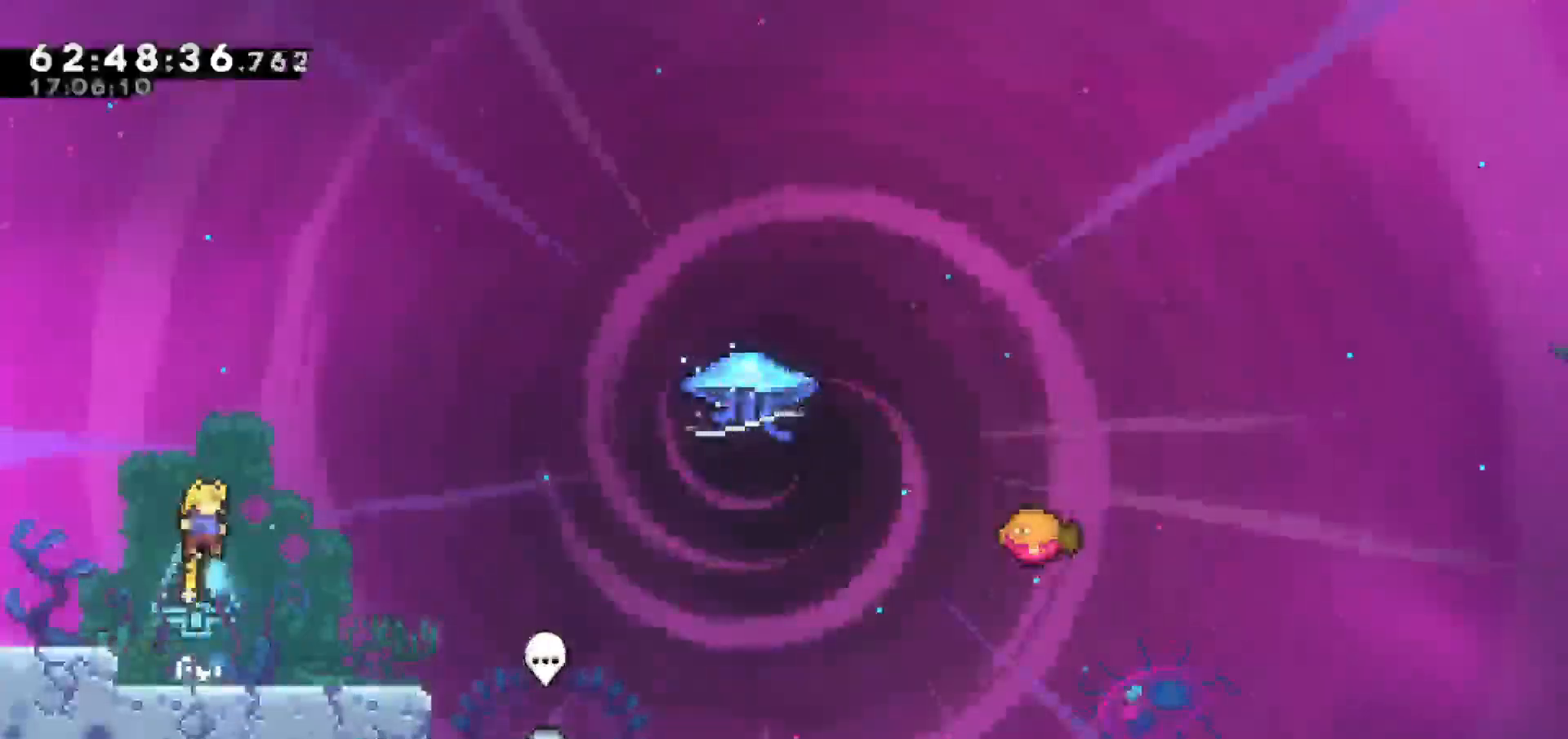
{"keys": ["jump", "right"], "events": [[17, "down", "down"], [17, "right", "down"], [100, "dash", "down"], [250, "jump", "down"], [333, "down", "up"], [383, "dash", "up"]]}
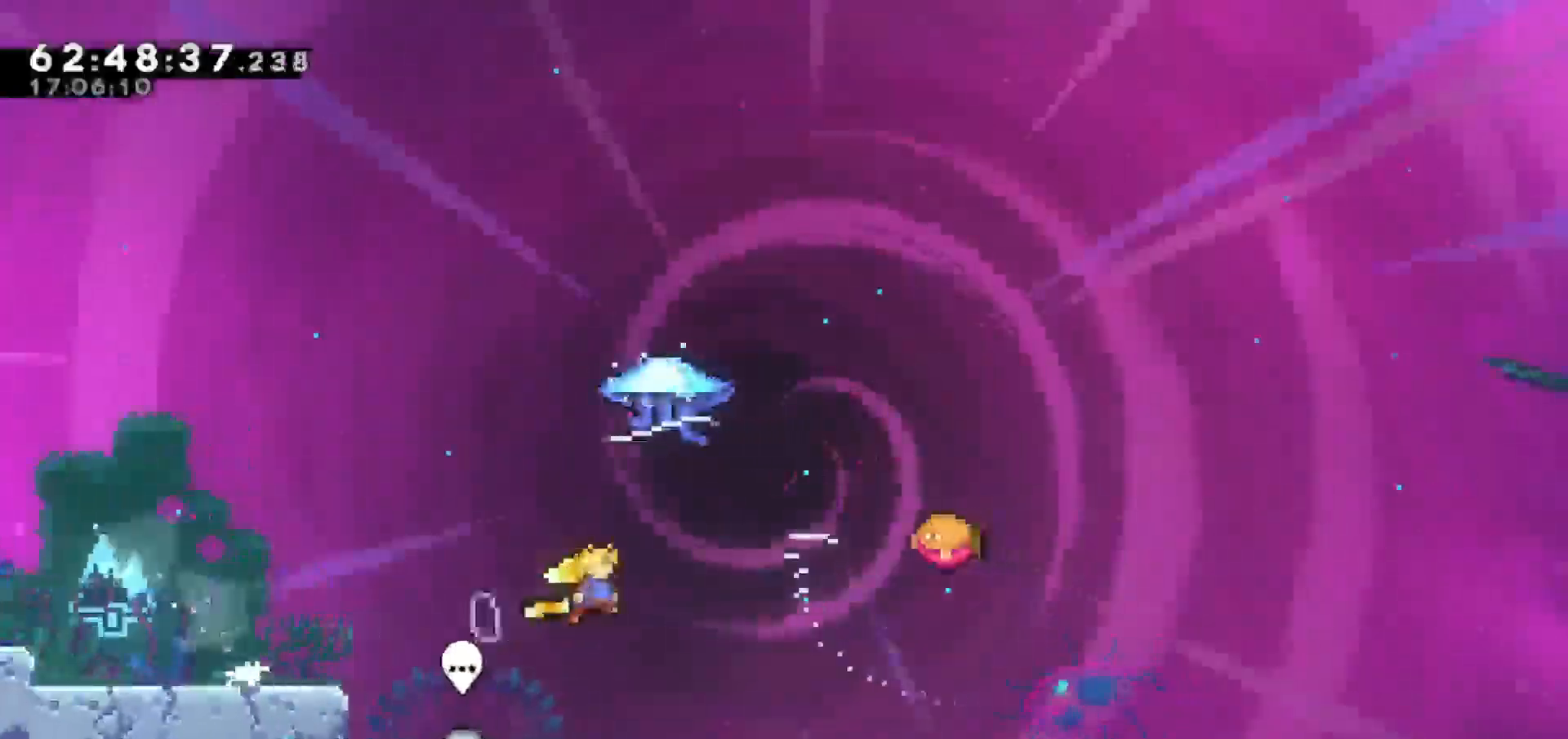
{"keys": ["grab", "right"], "events": [[17, "jump", "up"], [67, "dash", "down"], [67, "up", "down"], [117, "right", "up"], [217, "dash", "up"], [217, "grab", "down"], [400, "right", "down"], [450, "up", "up"]]}
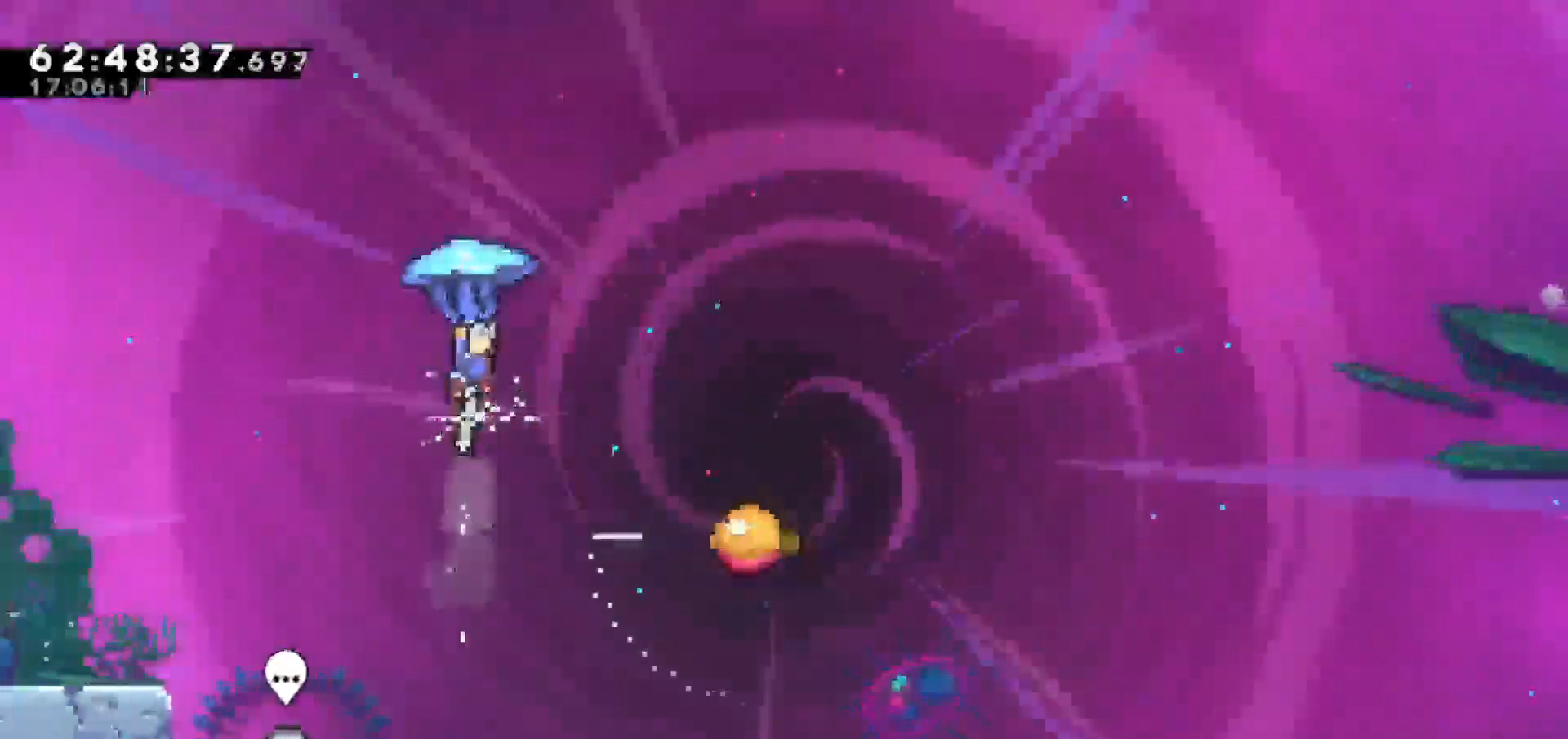
{"keys": ["grab", "right"], "events": []}
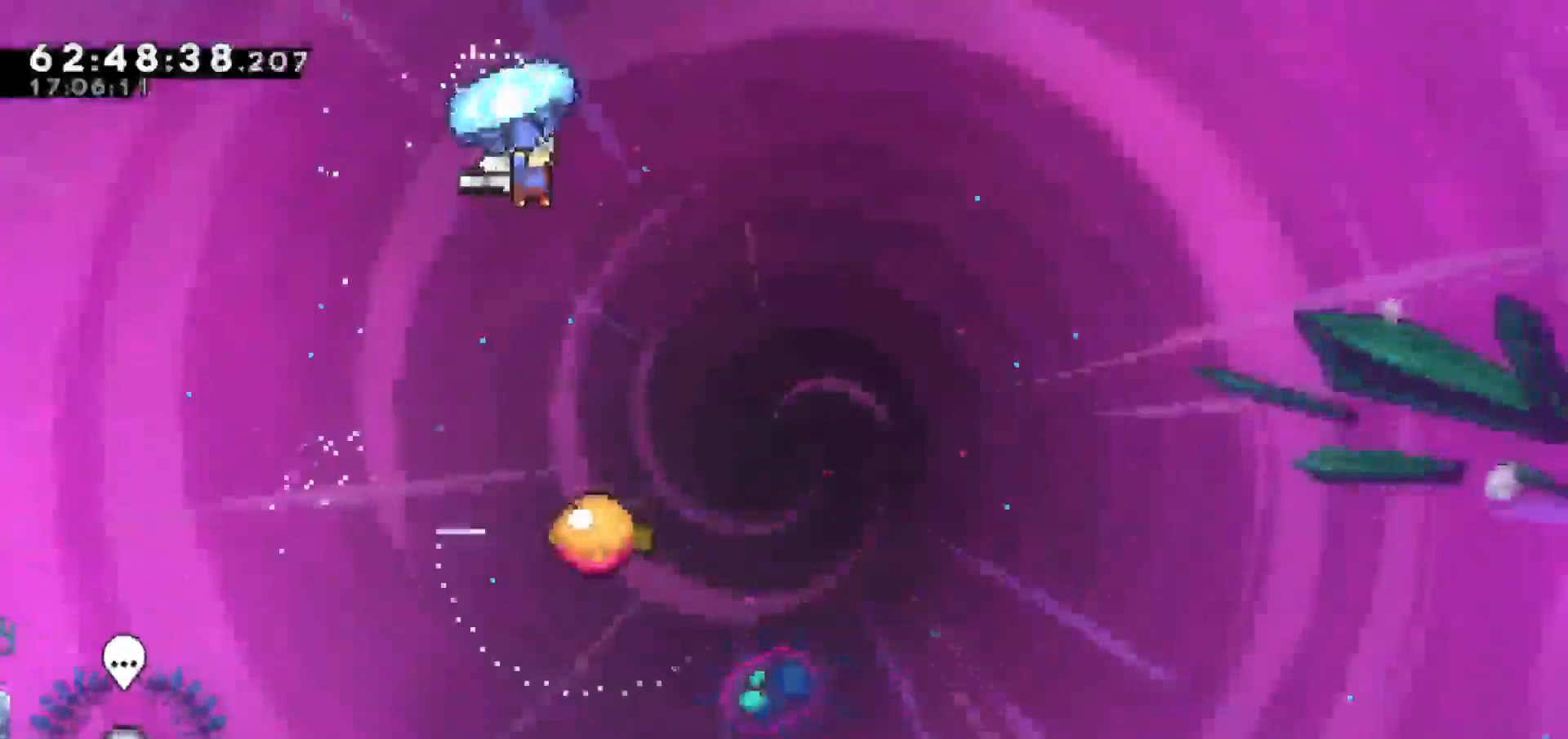
{"keys": ["grab"], "events": [[200, "right", "up"]]}
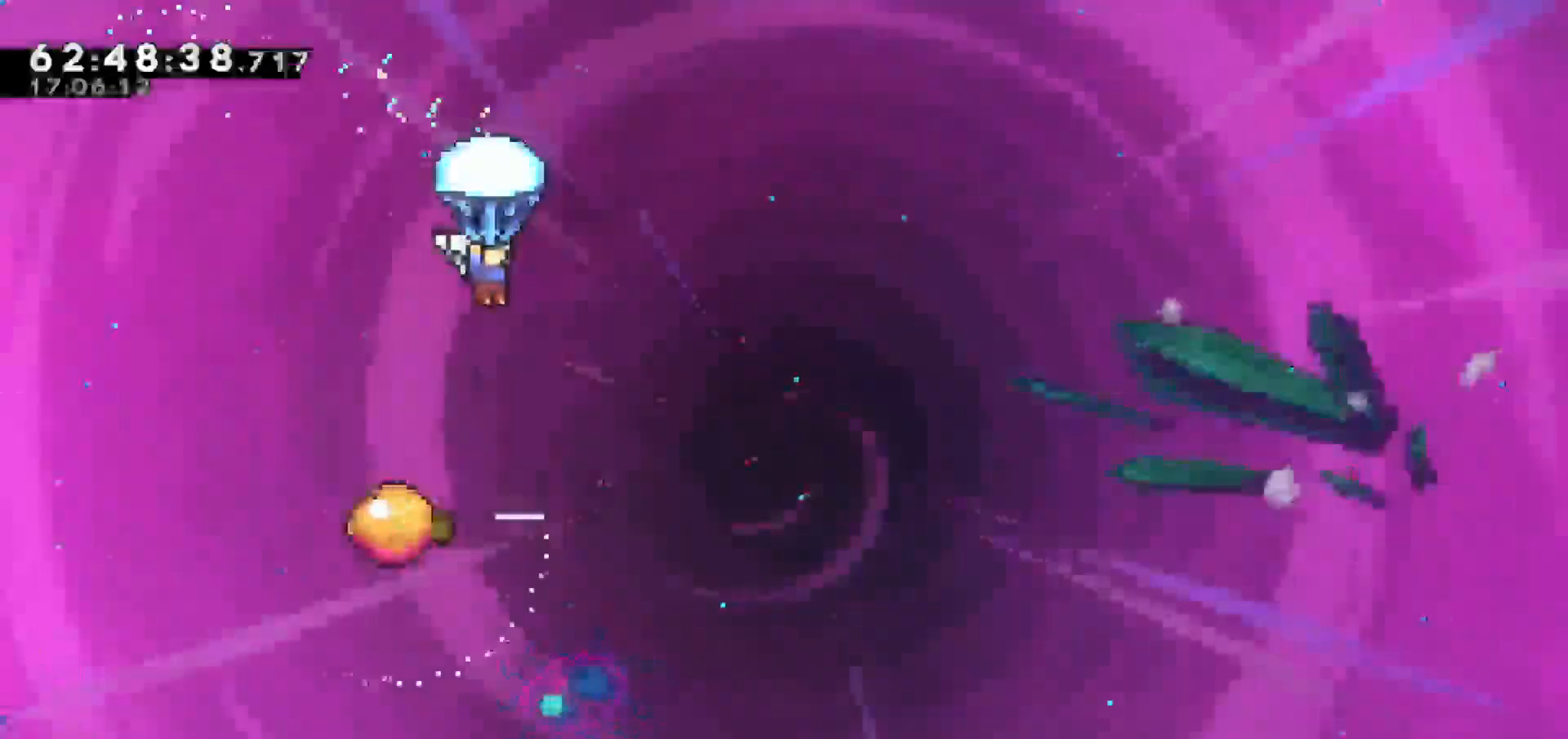
{"keys": ["grab"], "events": []}
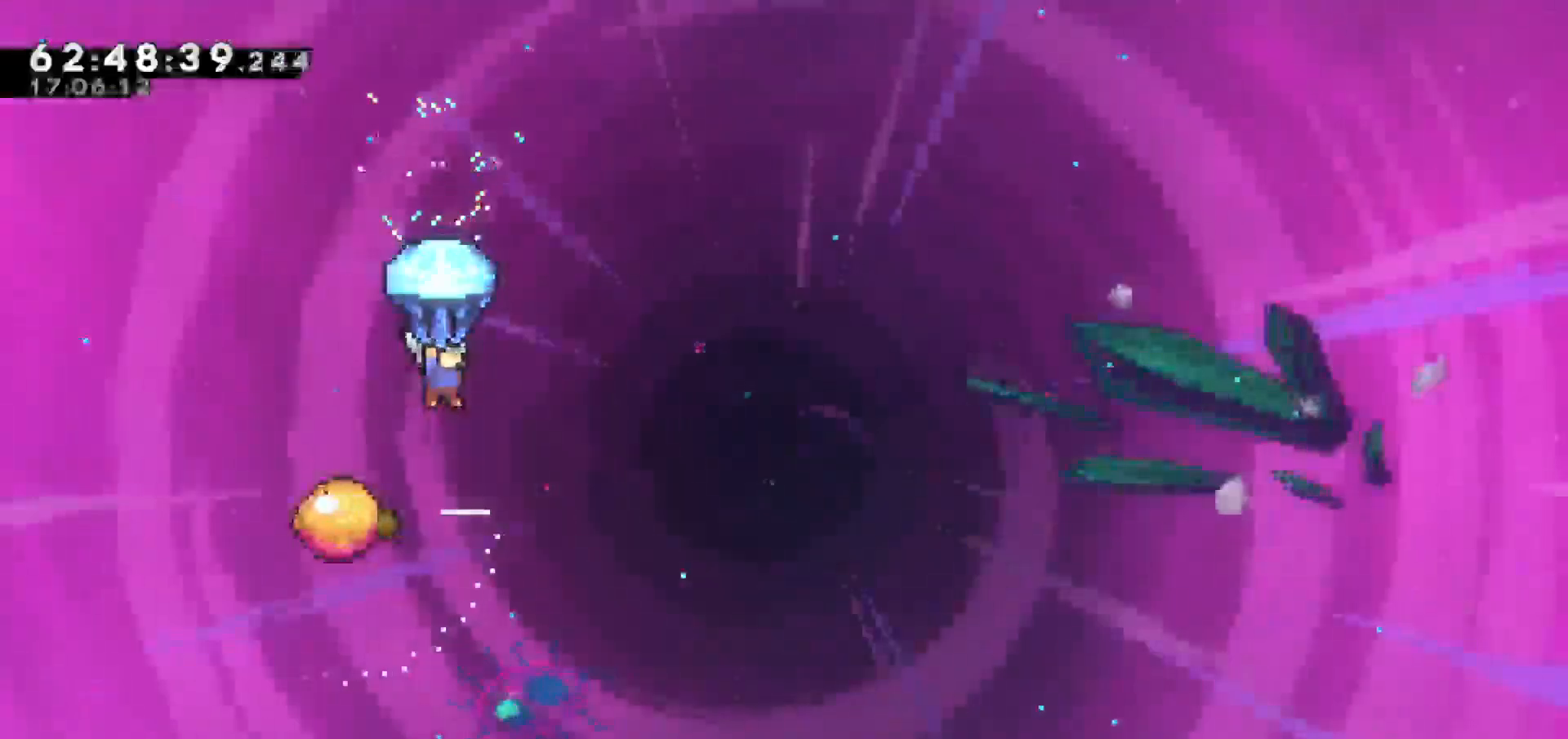
{"keys": ["grab"], "events": []}
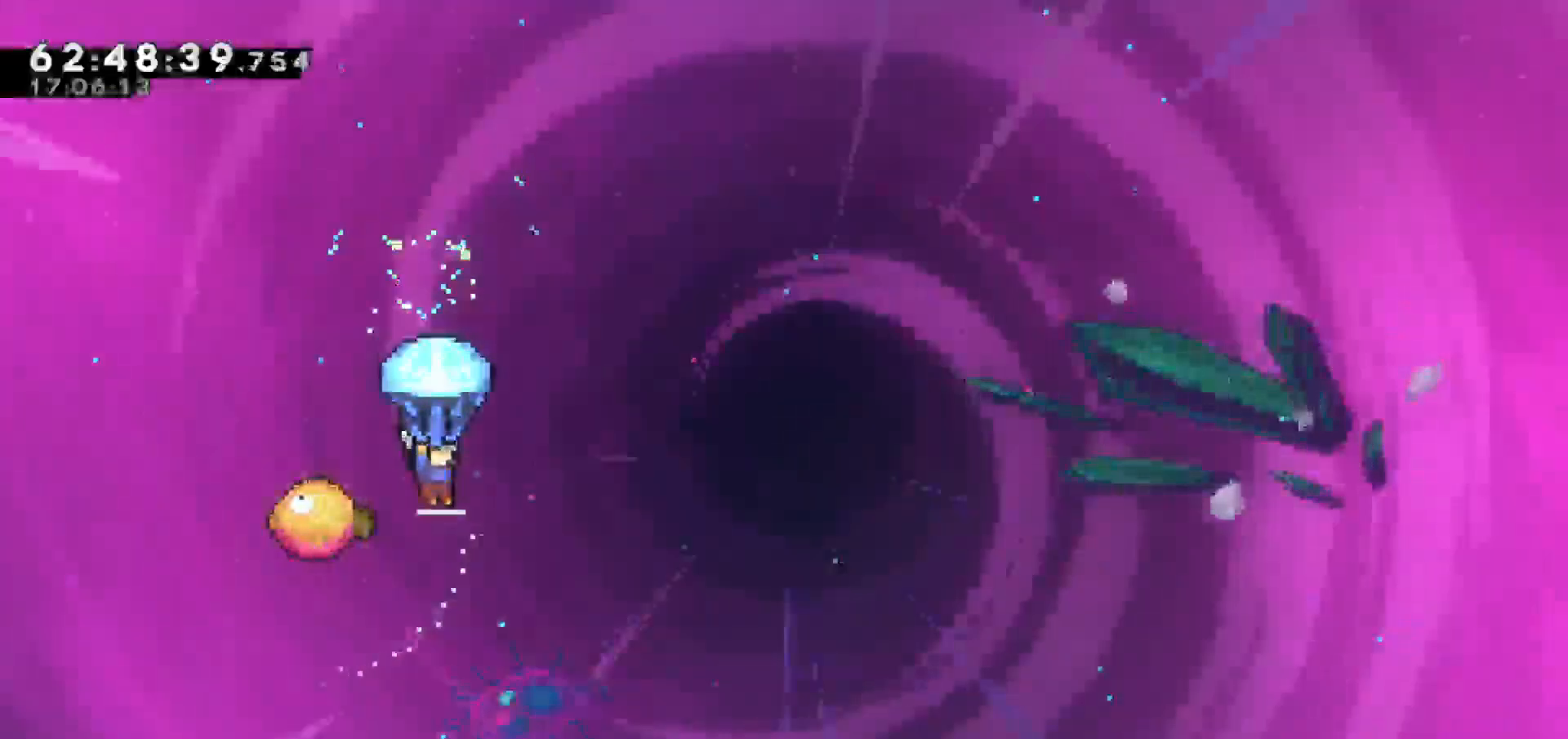
{"keys": ["grab", "right"], "events": [[150, "right", "down"]]}
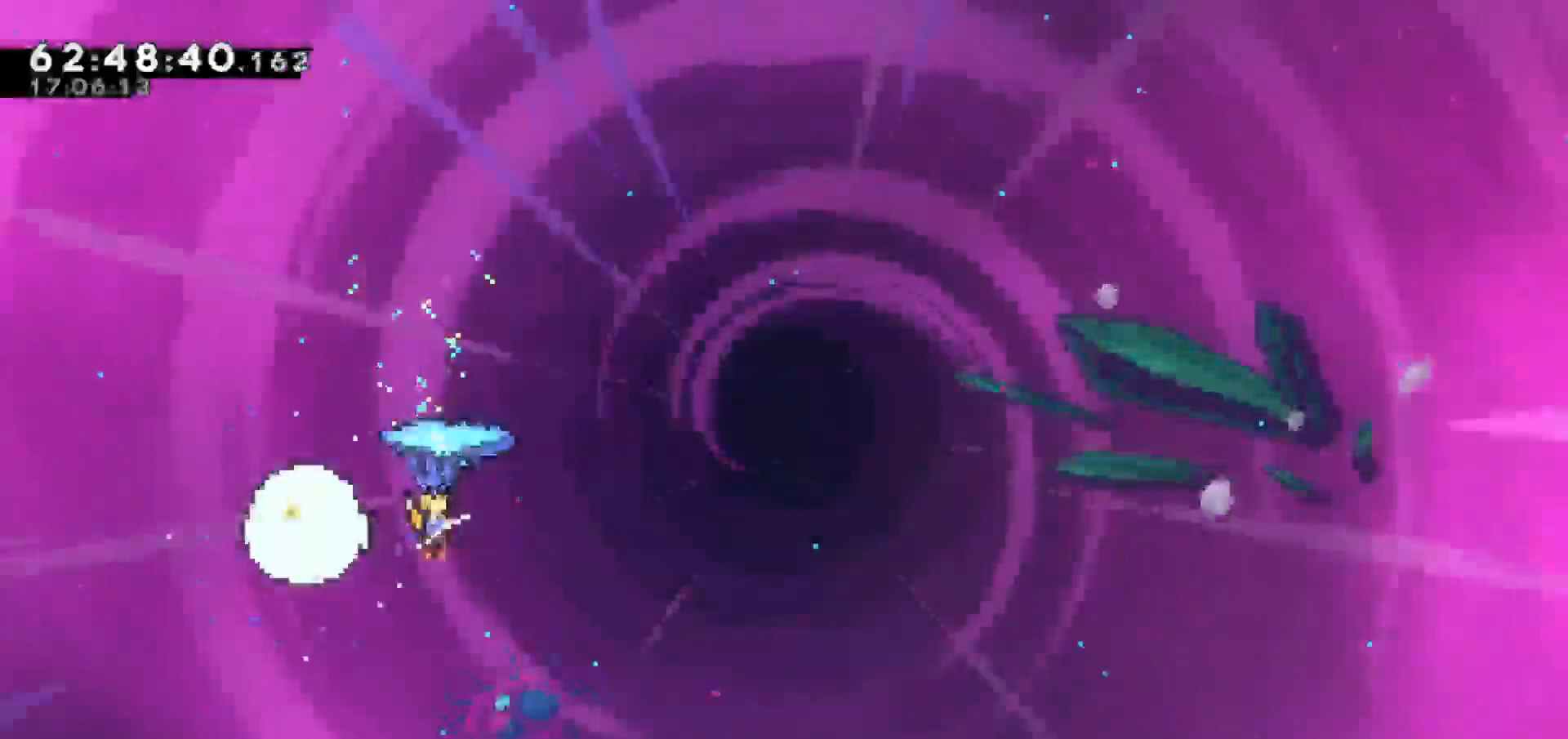
{"keys": ["grab", "right"], "events": []}
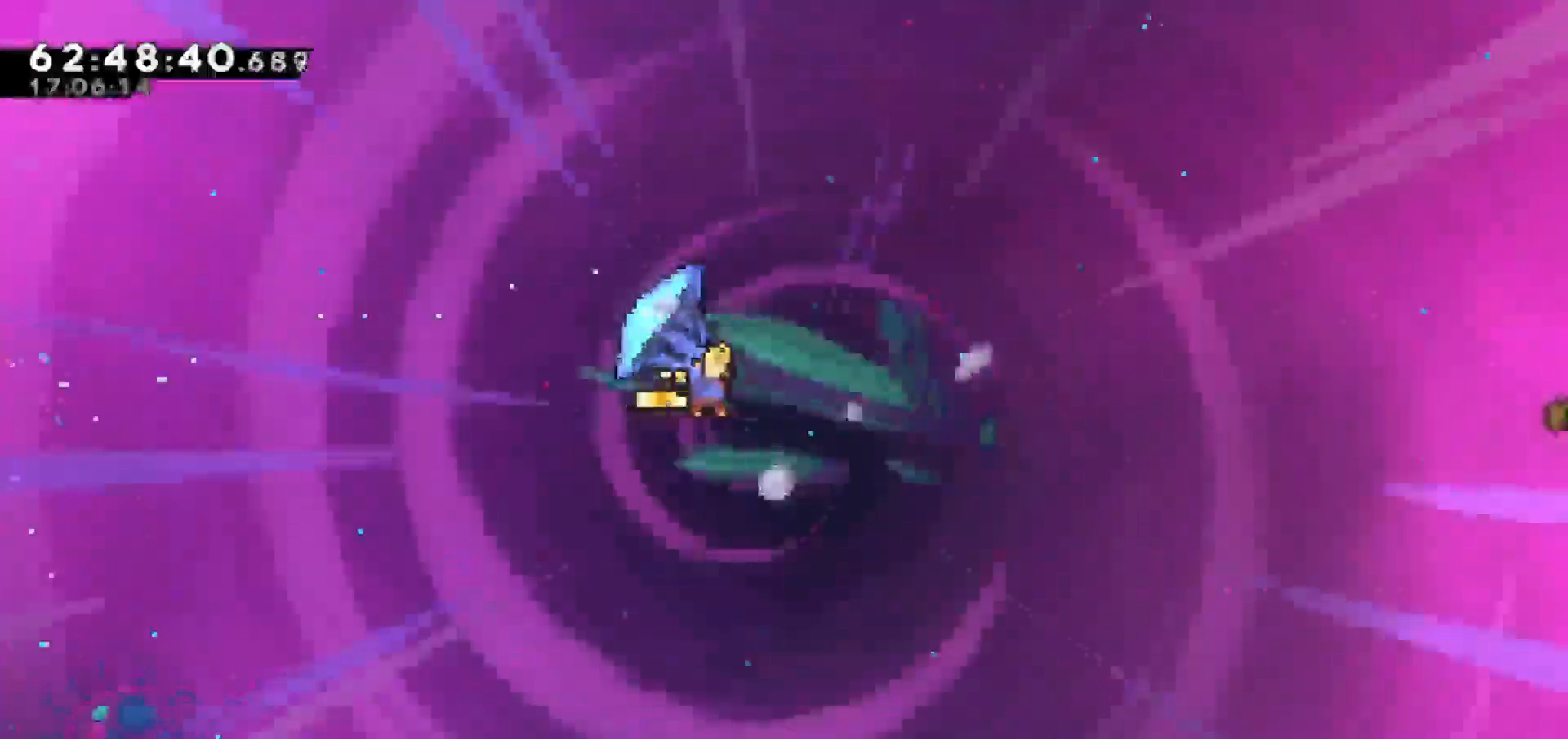
{"keys": ["grab"], "events": [[183, "right", "up"], [317, "right", "down"], [367, "right", "up"]]}
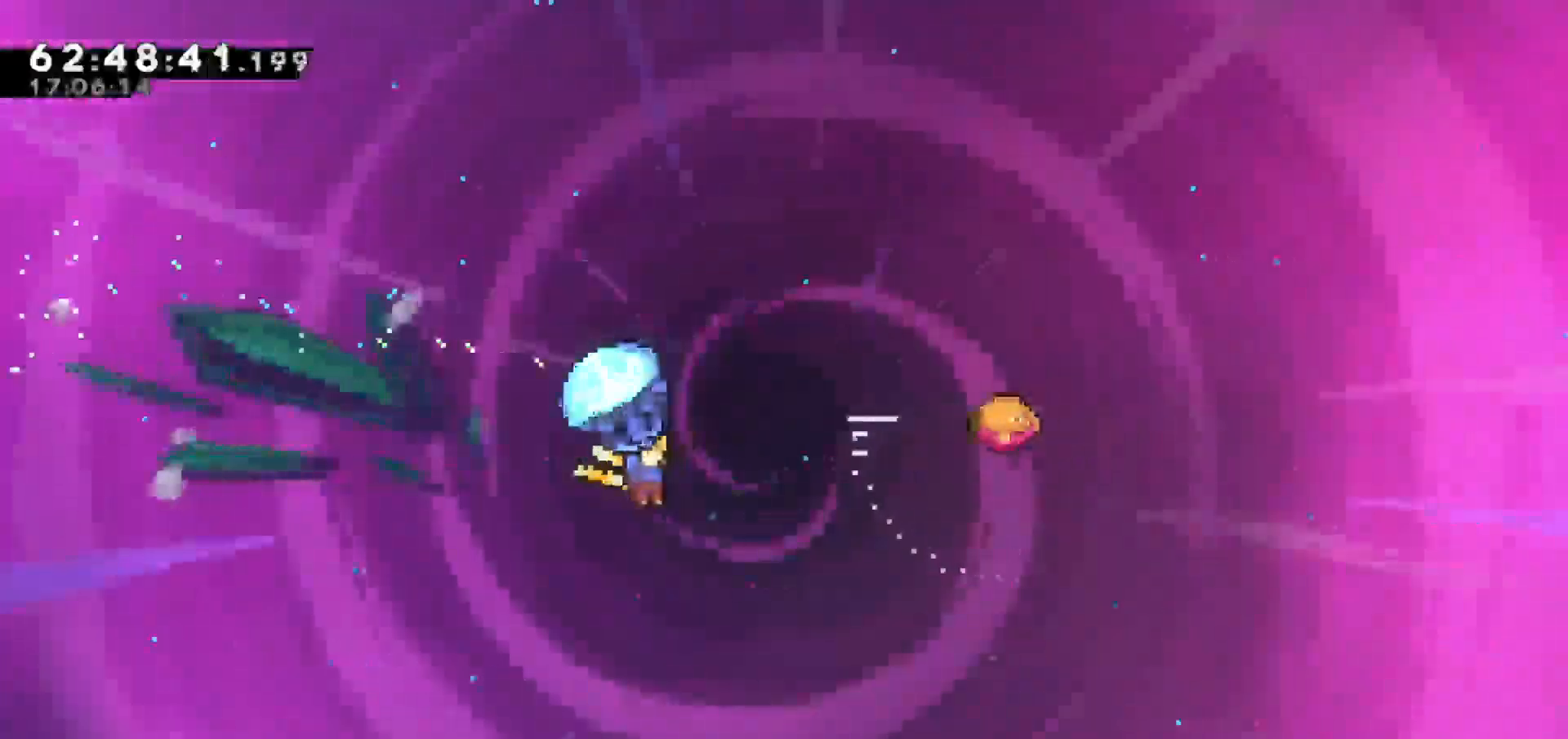
{"keys": ["grab", "right", "up"], "events": [[150, "grab", "up"], [200, "right", "down"], [200, "up", "down"], [233, "dash", "down"], [433, "dash", "up"], [433, "grab", "down"]]}
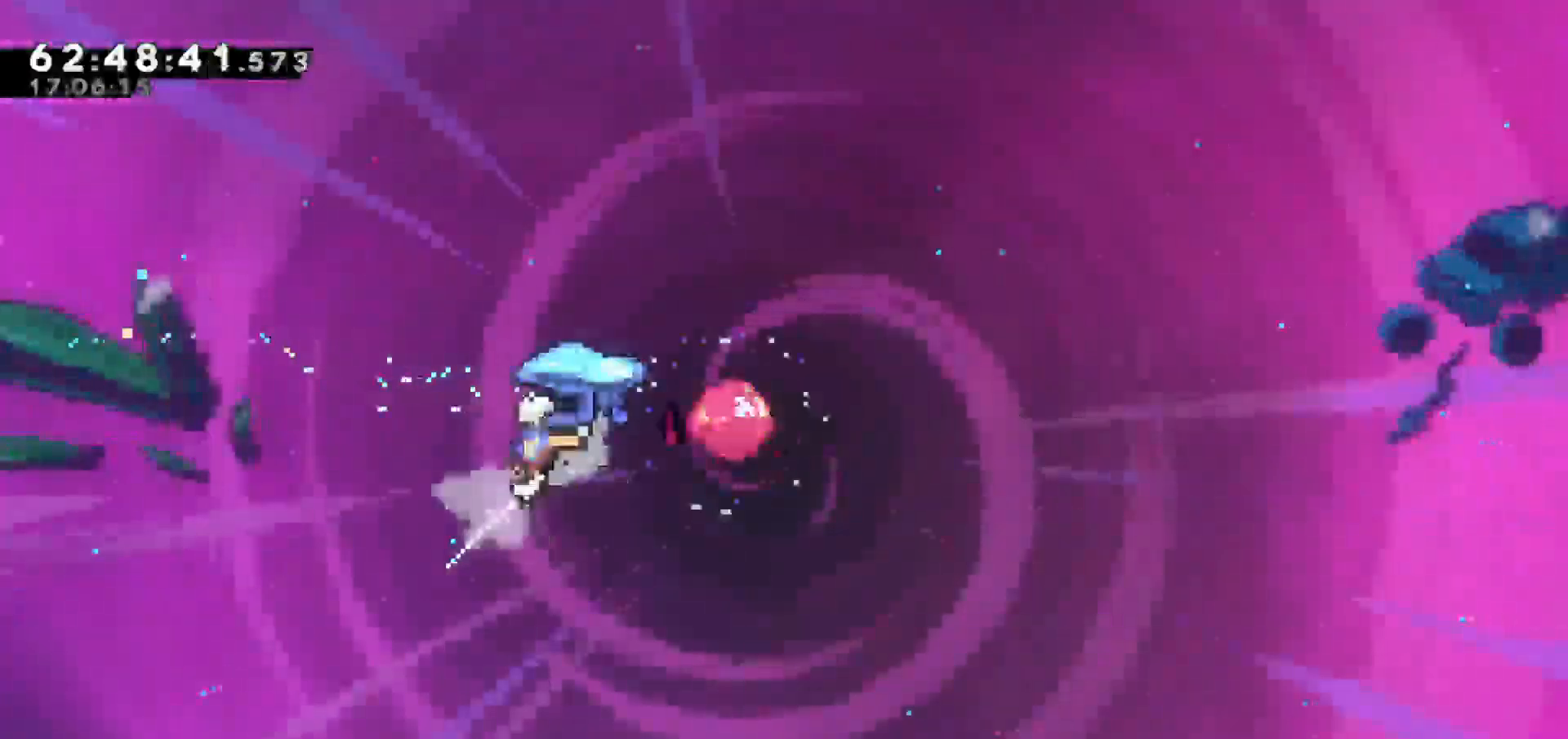
{"keys": ["grab", "right", "up"], "events": []}
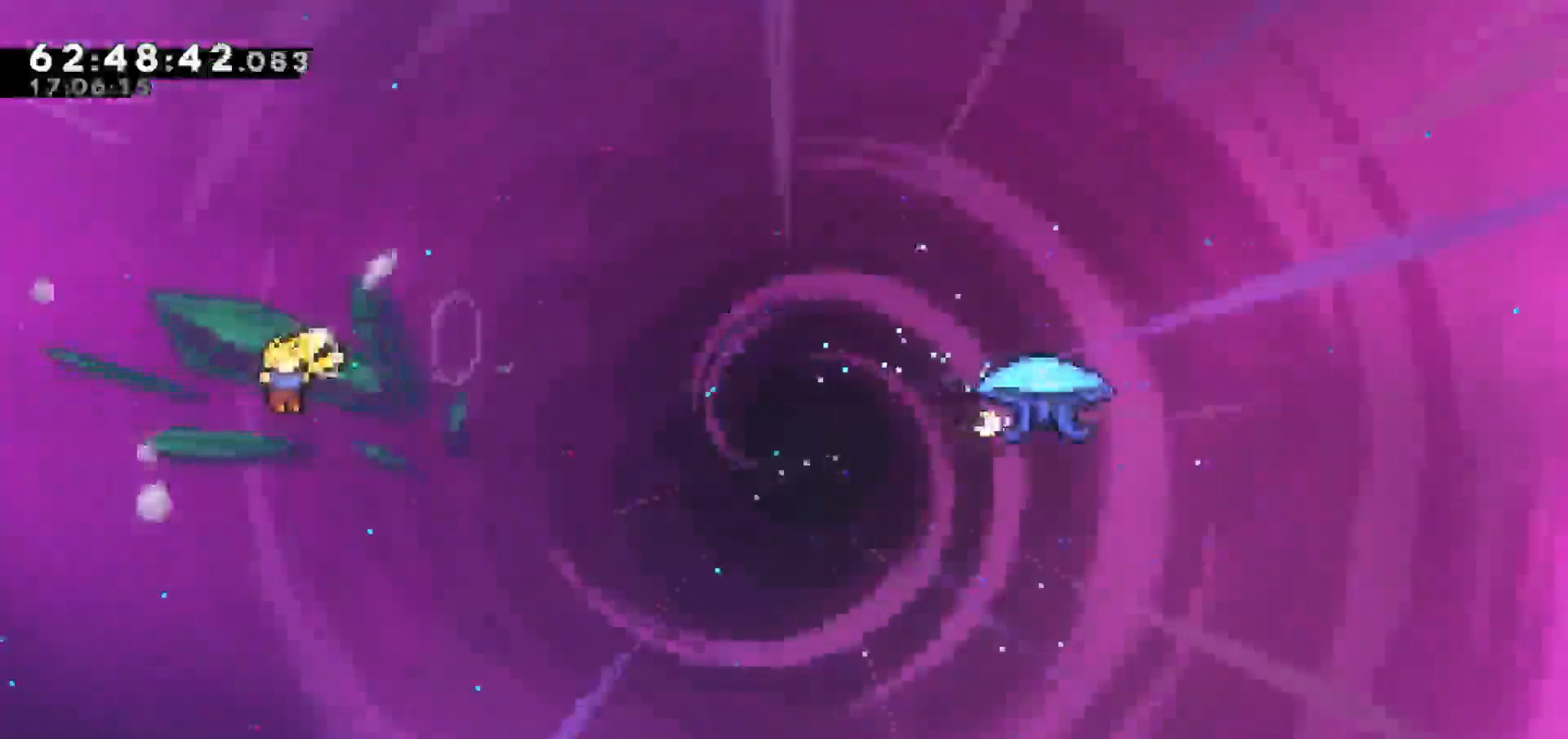
{"keys": ["grab", "right"], "events": [[100, "dash", "down"], [317, "dash", "up"], [467, "up", "up"]]}
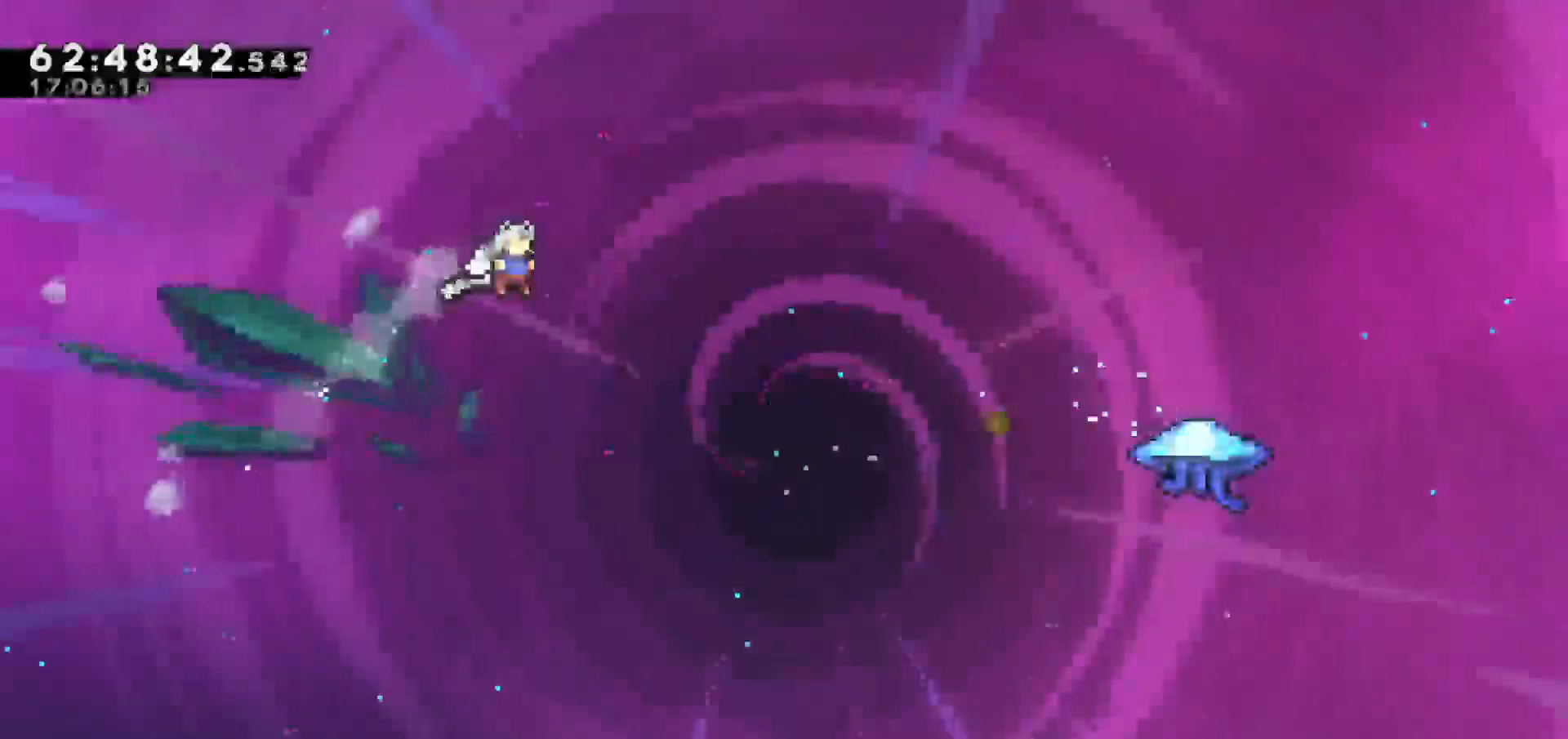
{"keys": ["down"], "events": [[67, "right", "up"], [200, "down", "down"], [250, "grab", "up"]]}
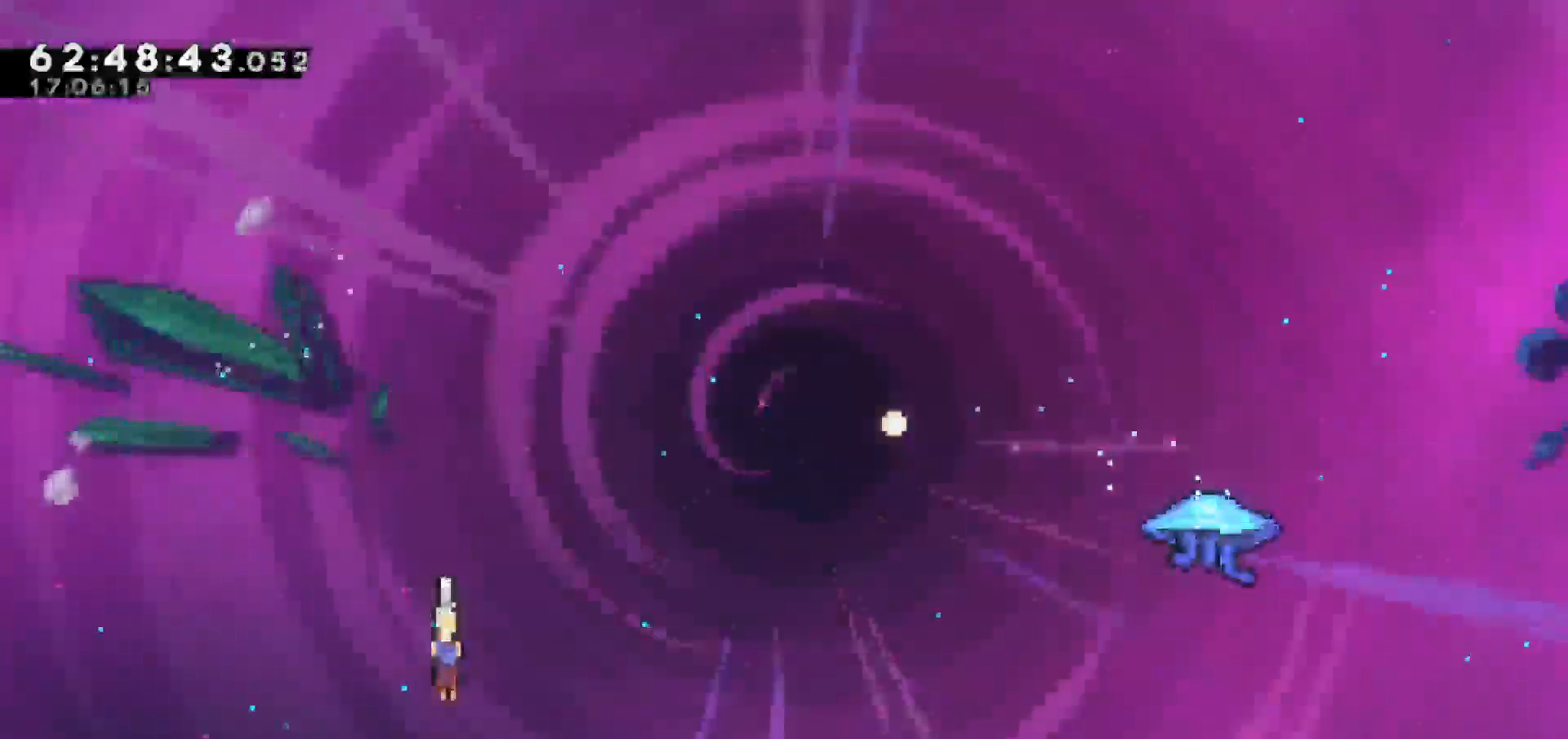
{"keys": ["down"], "events": []}
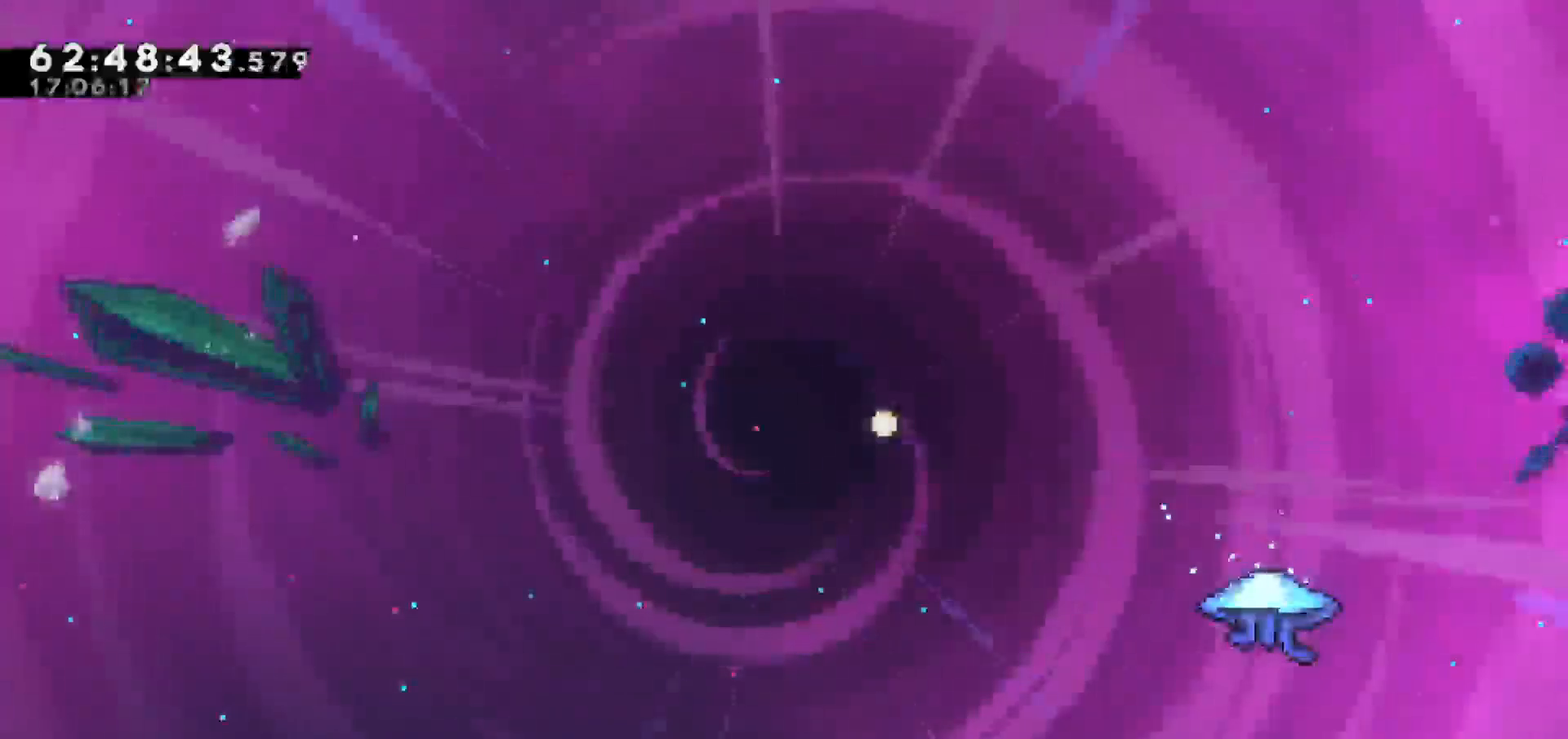
{"keys": [], "events": [[317, "down", "up"]]}
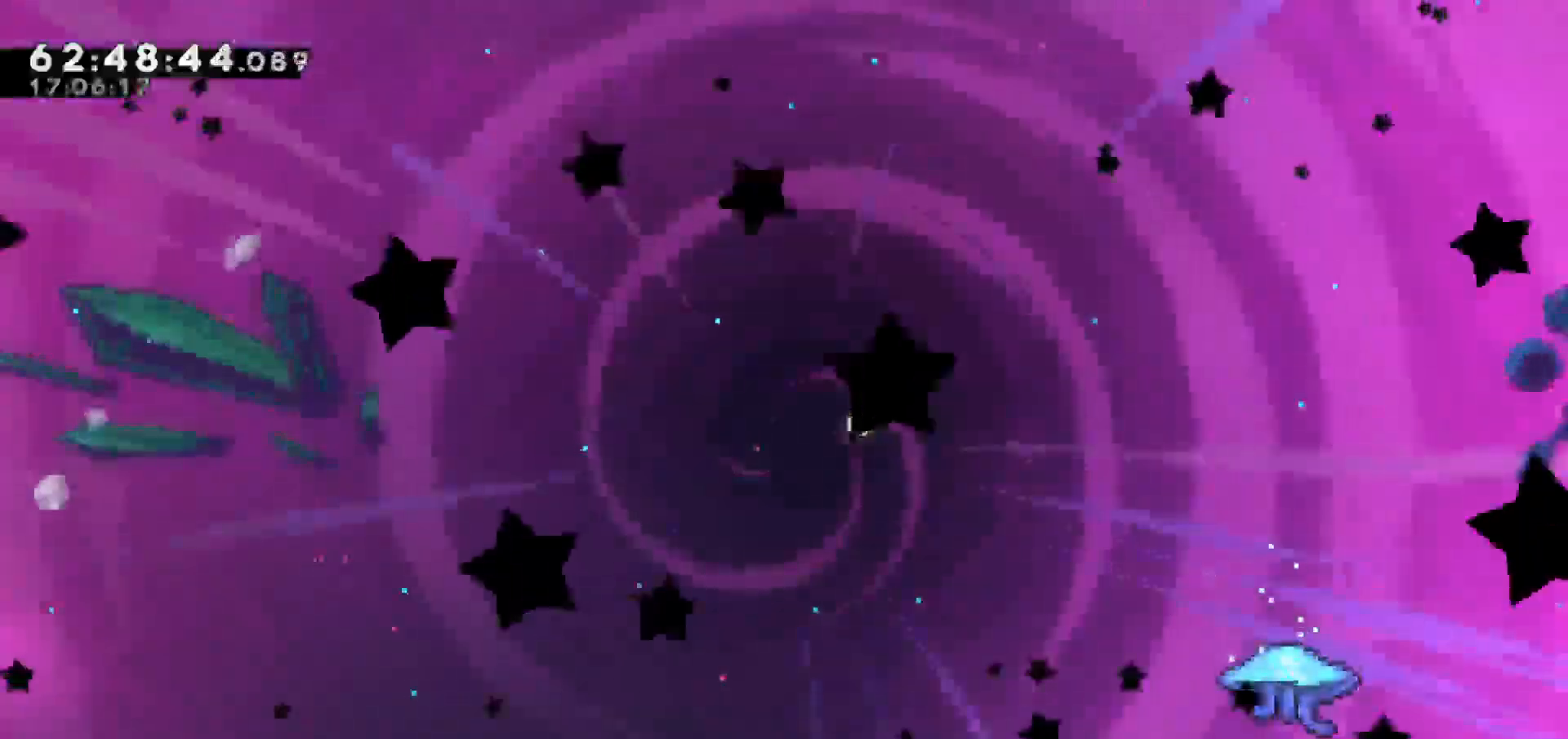
{"keys": [], "events": []}
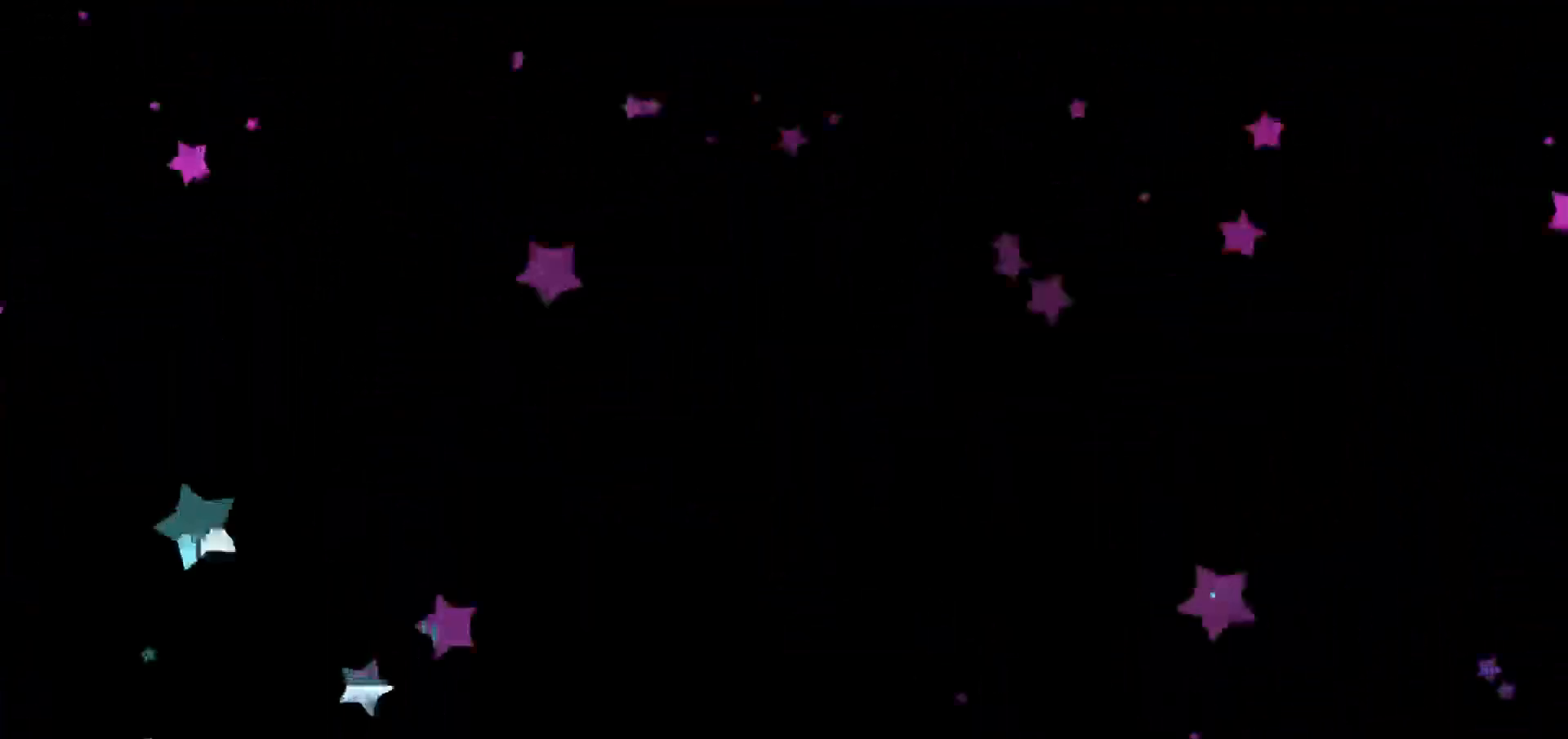
{"keys": [], "events": []}